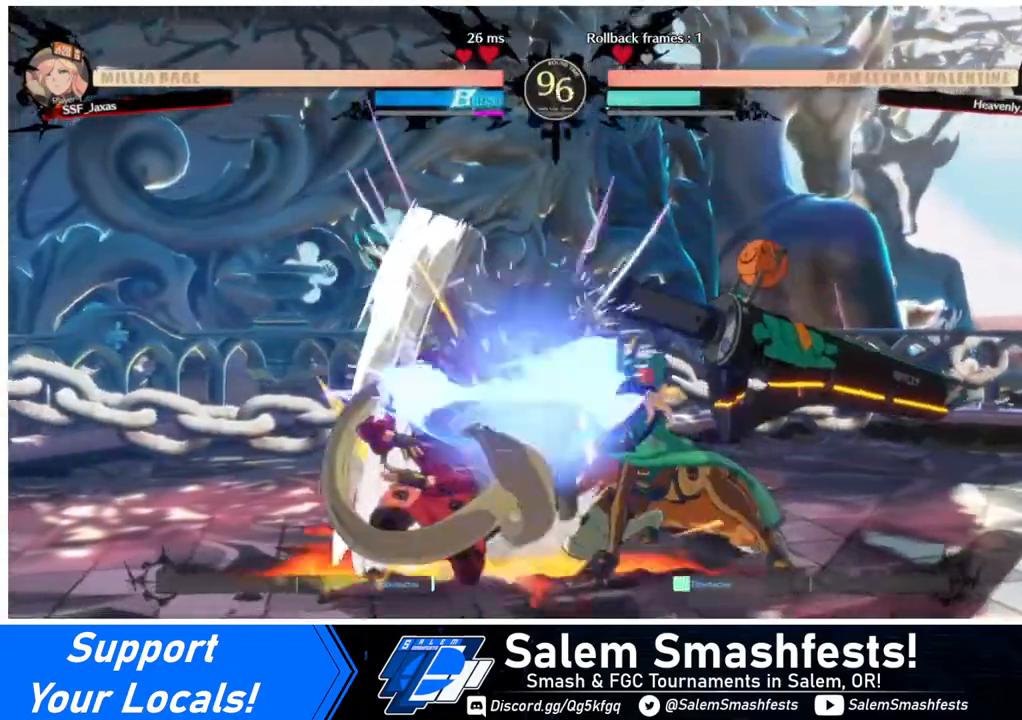
Gameplay with a controller (arcade stick); each line is a JSON object with the inputs held at the frame after it. "events" lists button and stick changes between this image and that frame as [ms after this image, input, new state], when the widget could be followed in between. Not read: L3 R3.
{"buttons": ["DPAD_UP", "DPAD_RIGHT"], "events": [[400, "DPAD_DOWN", "up"], [400, "DPAD_LEFT", "up"], [400, "DPAD_RIGHT", "down"], [400, "DPAD_UP", "down"]]}
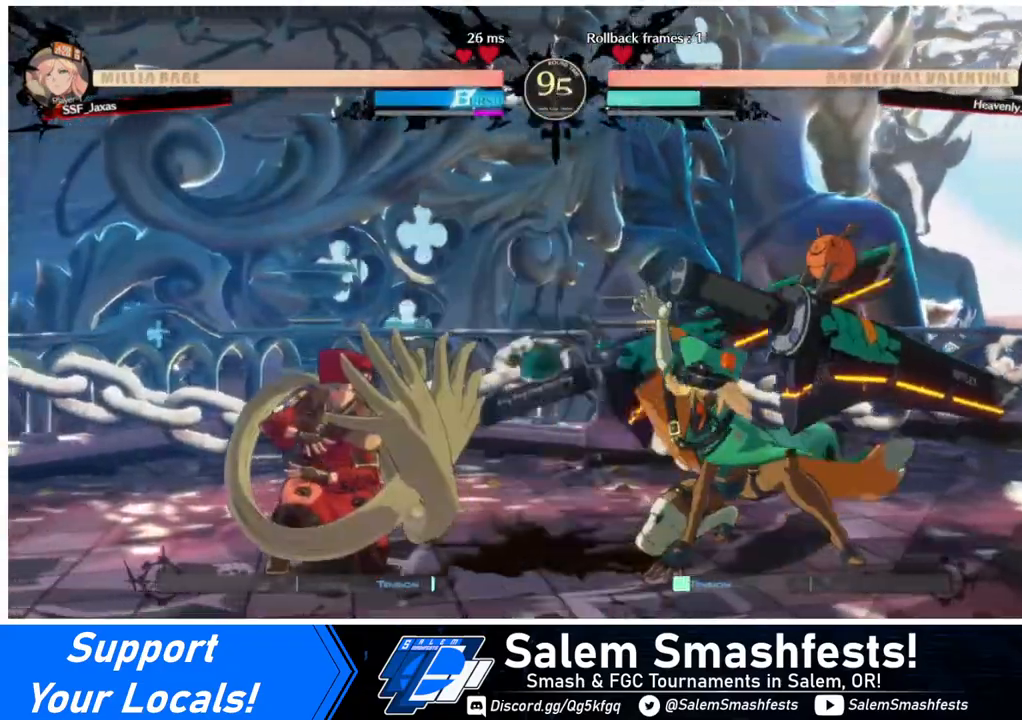
{"buttons": [], "events": [[40, "DPAD_UP", "up"], [240, "DPAD_RIGHT", "up"]]}
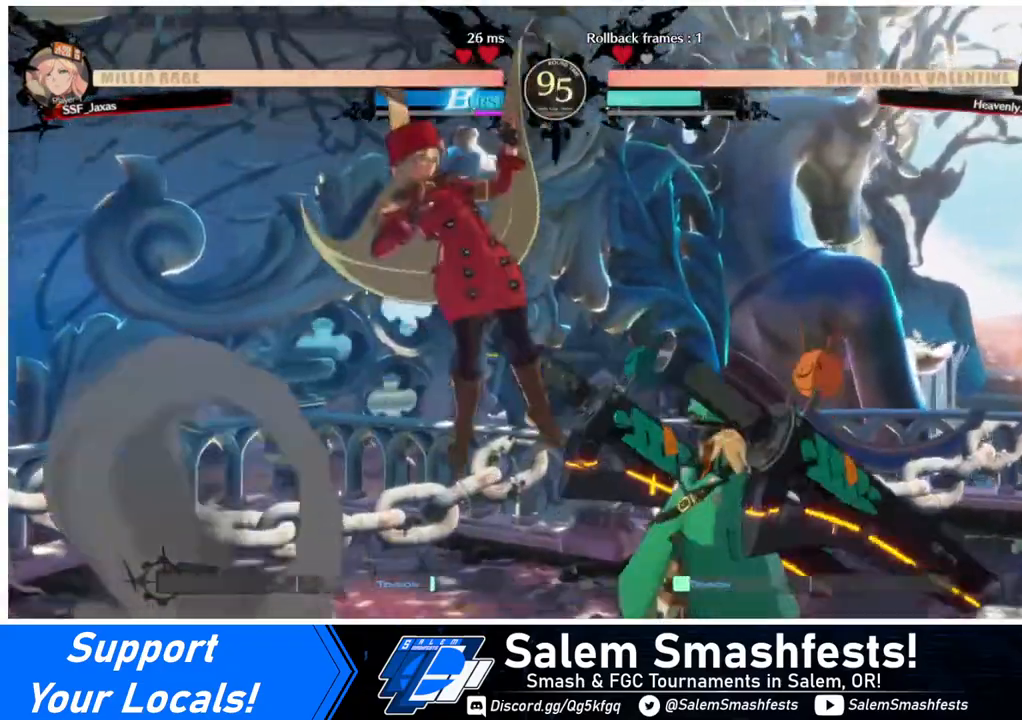
{"buttons": ["R1"], "events": [[80, "L1", "down"], [160, "L1", "up"], [360, "R1", "down"]]}
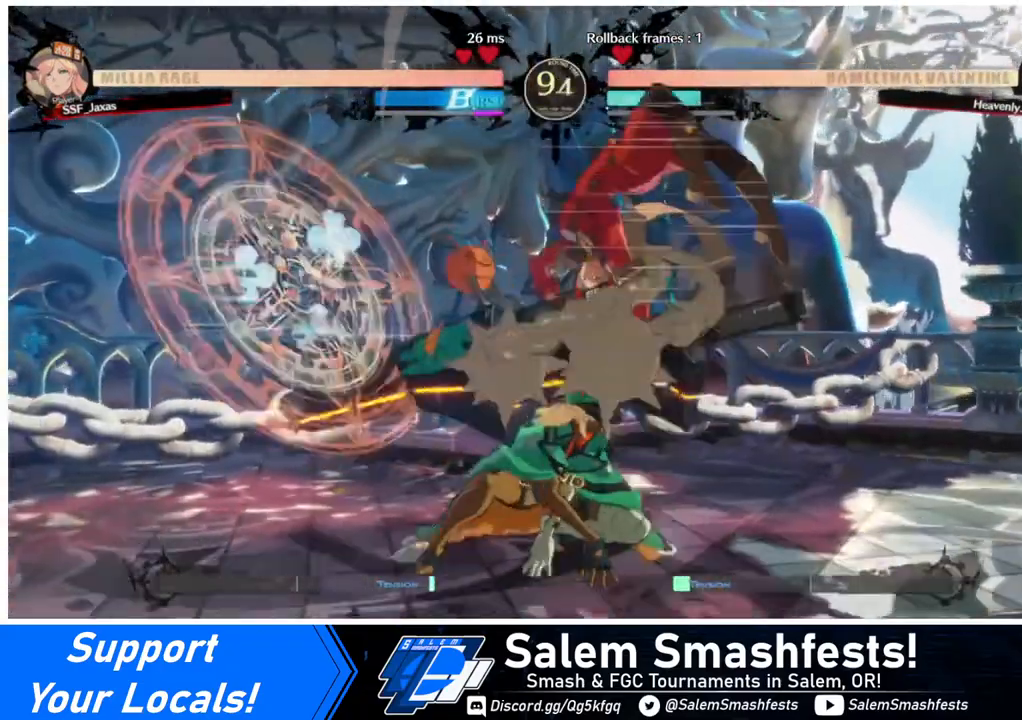
{"buttons": ["DPAD_DOWN"], "events": [[40, "DPAD_DOWN", "down"], [40, "R1", "up"], [400, "SQUARE", "down"], [480, "SQUARE", "up"]]}
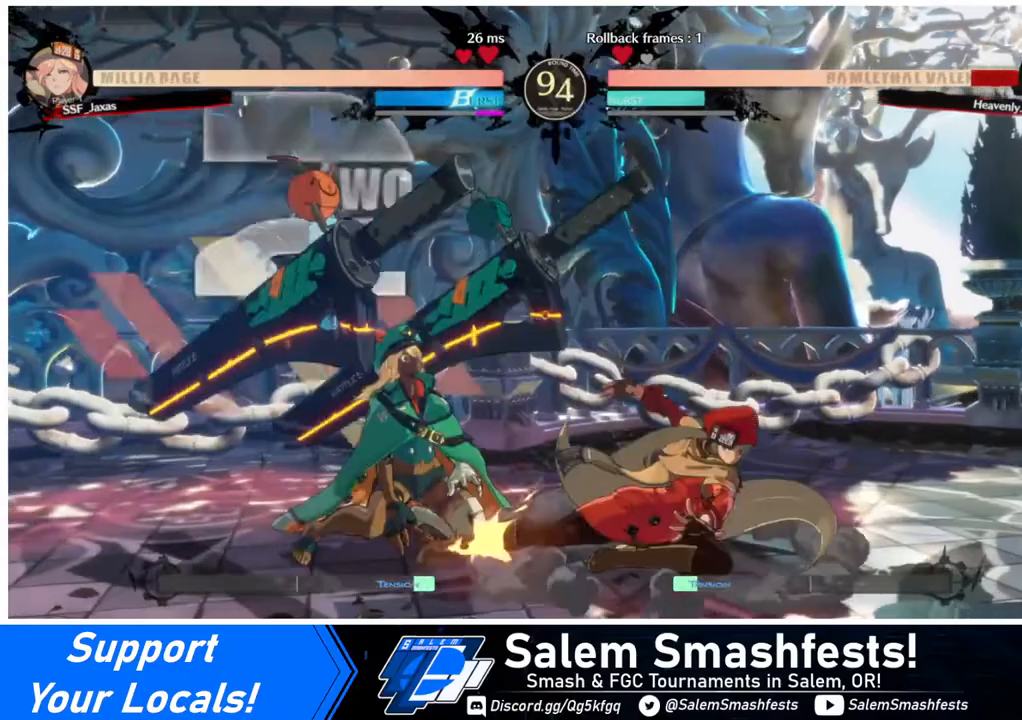
{"buttons": ["R1", "DPAD_LEFT"], "events": [[40, "R2", "down"], [160, "DPAD_DOWN", "up"], [200, "R2", "up"], [280, "DPAD_DOWN", "down"], [320, "DPAD_LEFT", "down"], [400, "DPAD_DOWN", "up"], [400, "R1", "down"]]}
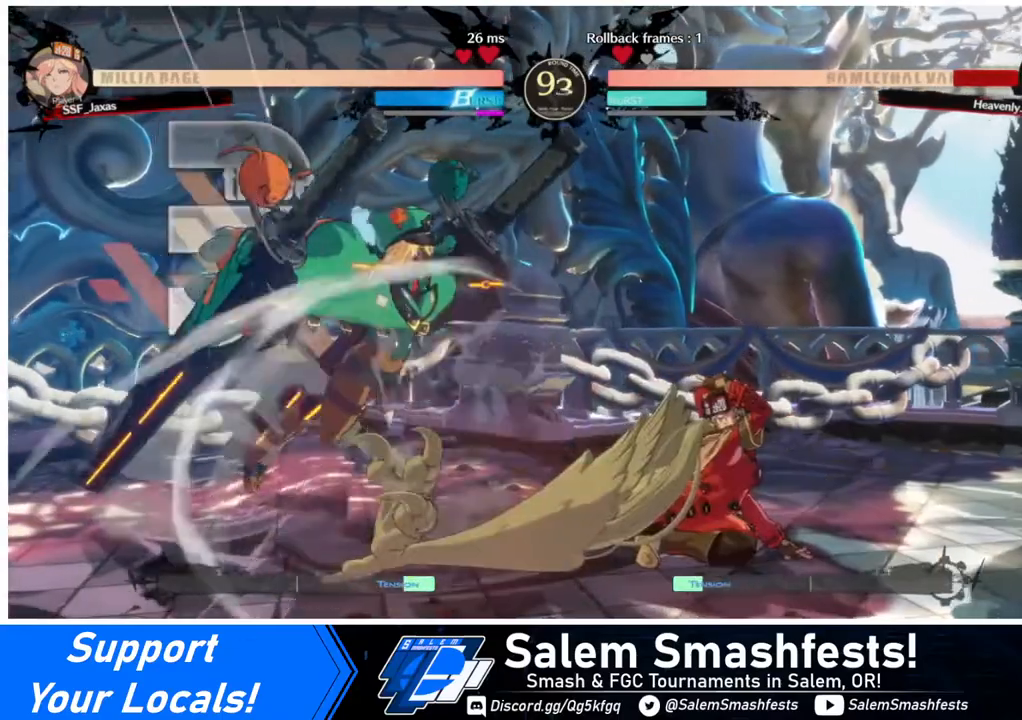
{"buttons": [], "events": [[40, "DPAD_LEFT", "up"], [40, "R1", "up"]]}
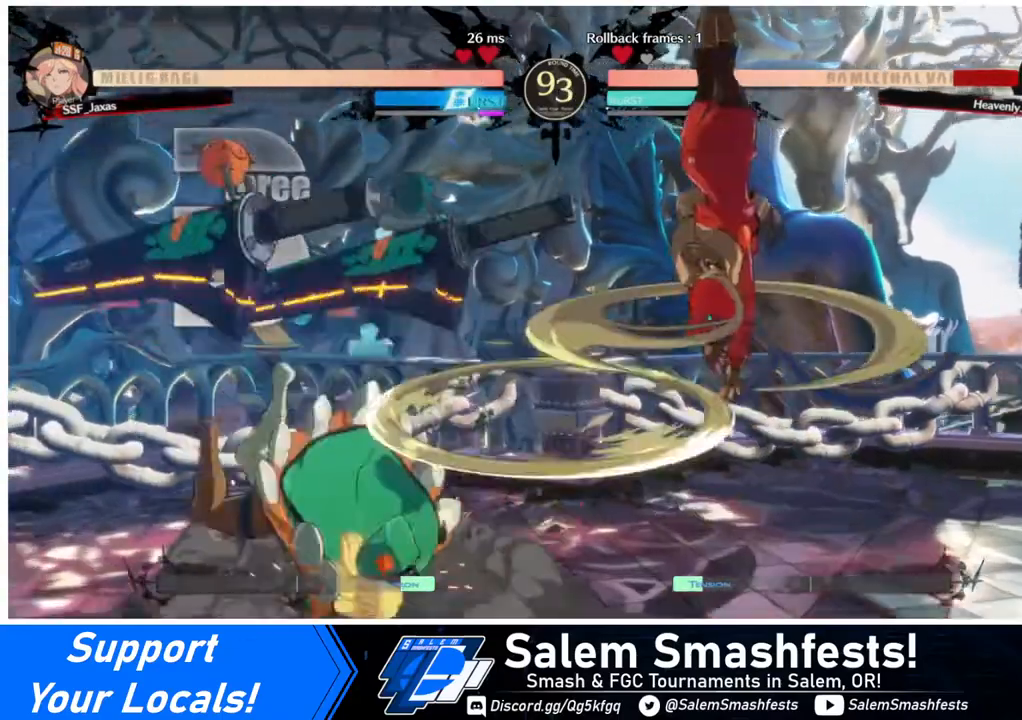
{"buttons": [], "events": []}
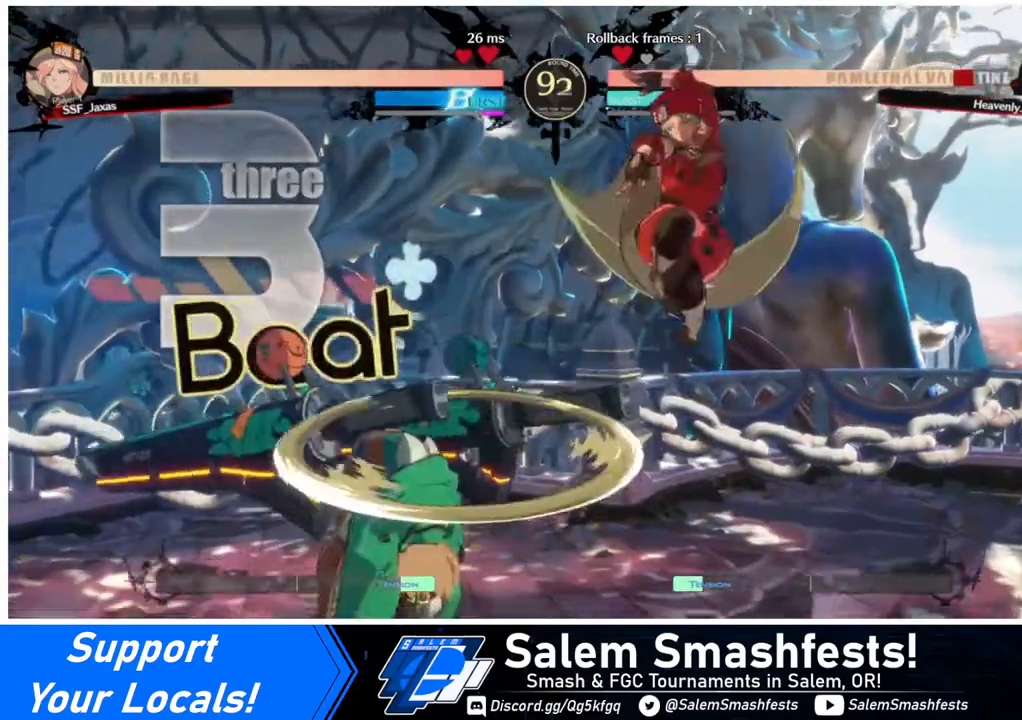
{"buttons": [], "events": [[120, "DPAD_UP", "down"], [120, "L1", "down"], [160, "DPAD_UP", "up"], [240, "L1", "up"]]}
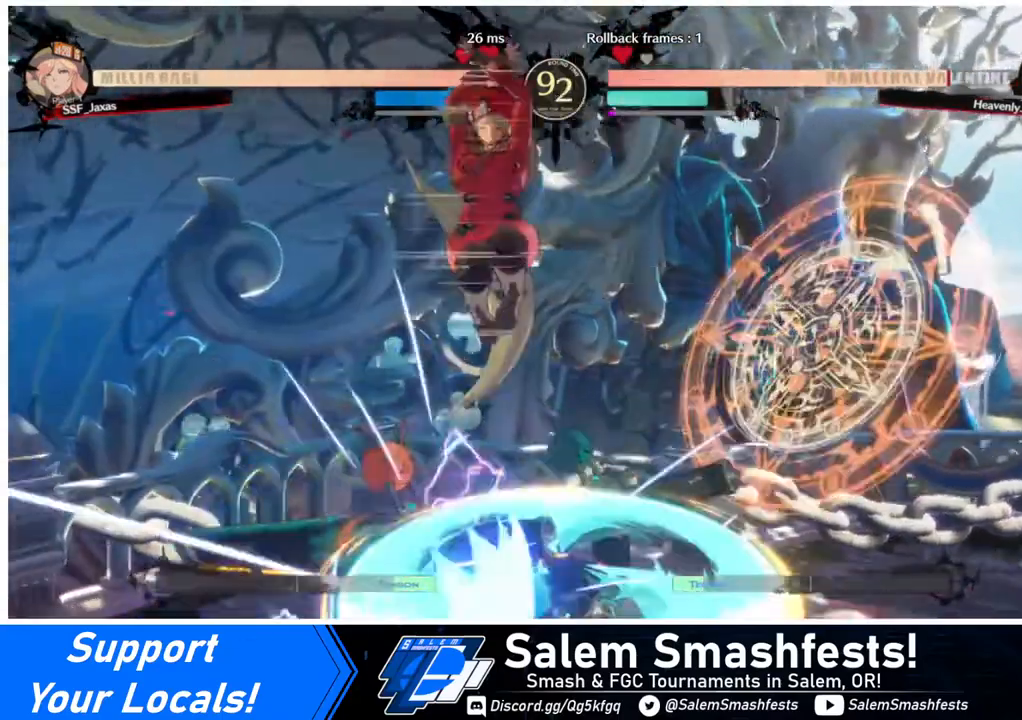
{"buttons": ["DPAD_DOWN"], "events": [[80, "R1", "down"], [200, "R1", "up"], [480, "DPAD_DOWN", "down"]]}
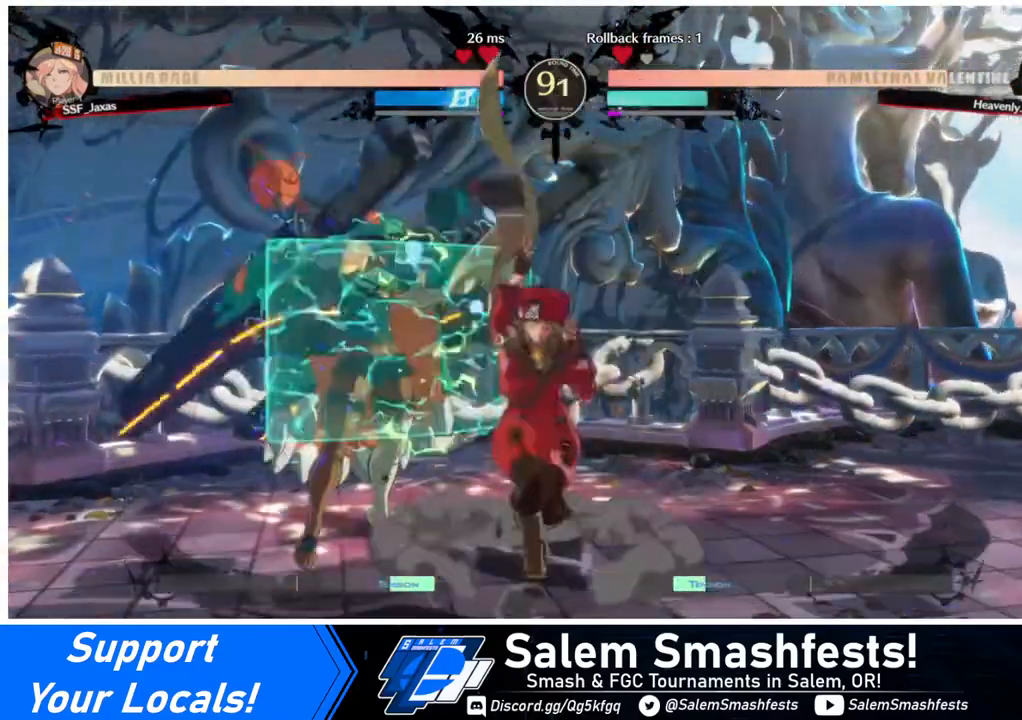
{"buttons": ["DPAD_LEFT"], "events": [[40, "SQUARE", "down"], [200, "SQUARE", "up"], [320, "DPAD_DOWN", "up"], [480, "DPAD_LEFT", "down"]]}
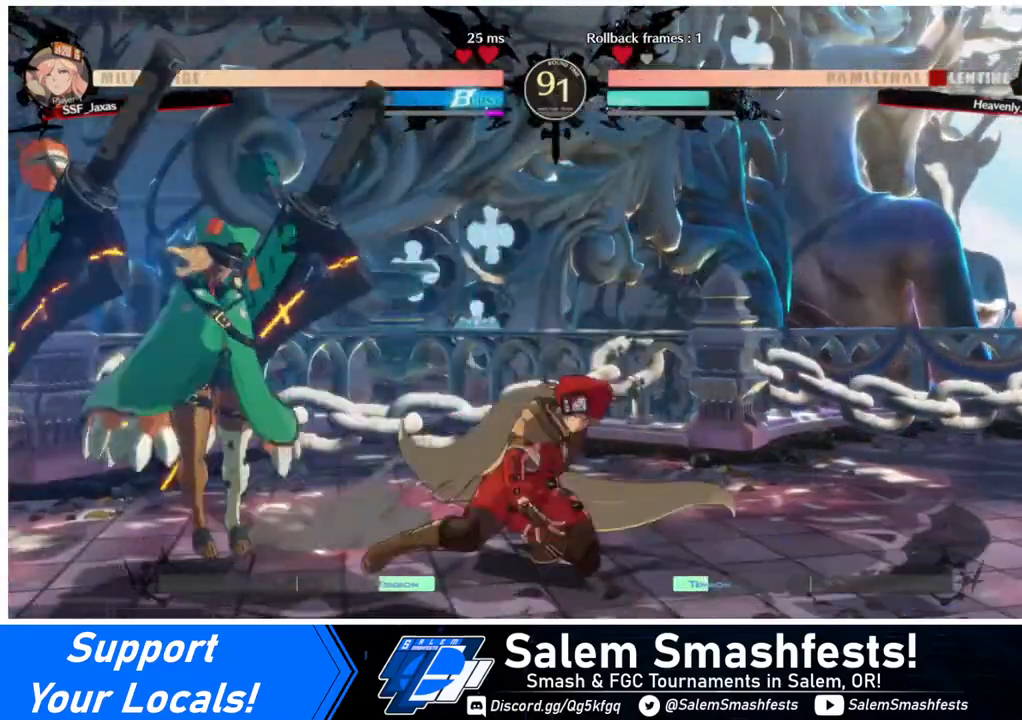
{"buttons": [], "events": [[80, "DPAD_LEFT", "up"], [120, "DPAD_LEFT", "down"], [240, "DPAD_LEFT", "up"], [280, "SQUARE", "down"], [360, "SQUARE", "up"]]}
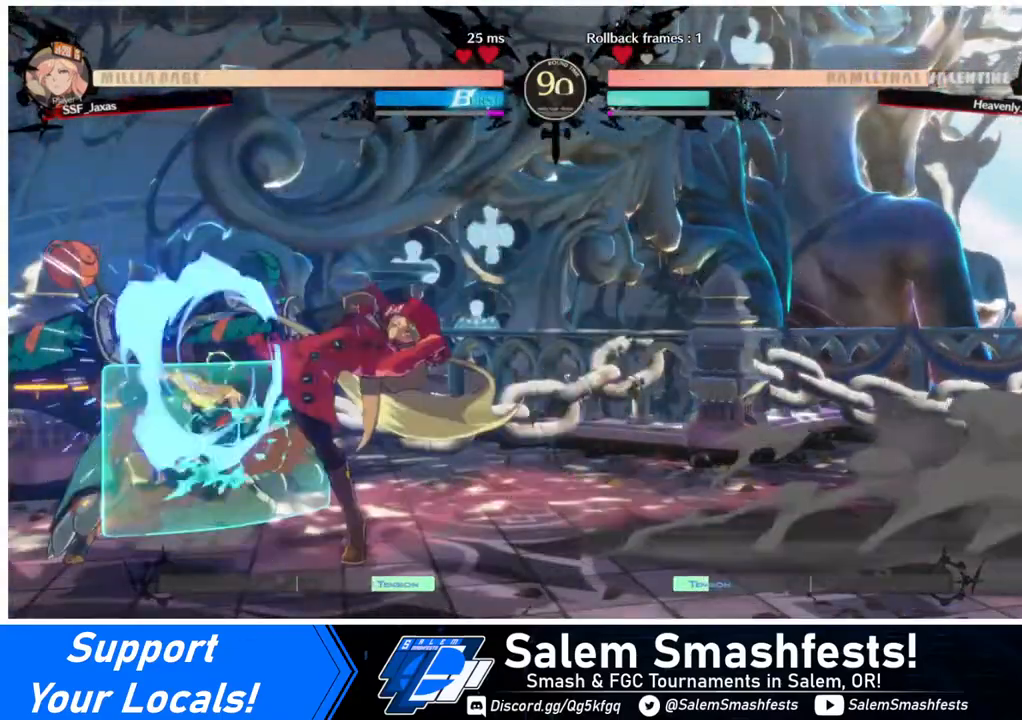
{"buttons": ["R2", "DPAD_DOWN"], "events": [[280, "SQUARE", "down"], [360, "DPAD_DOWN", "down"], [400, "SQUARE", "up"], [520, "R2", "down"]]}
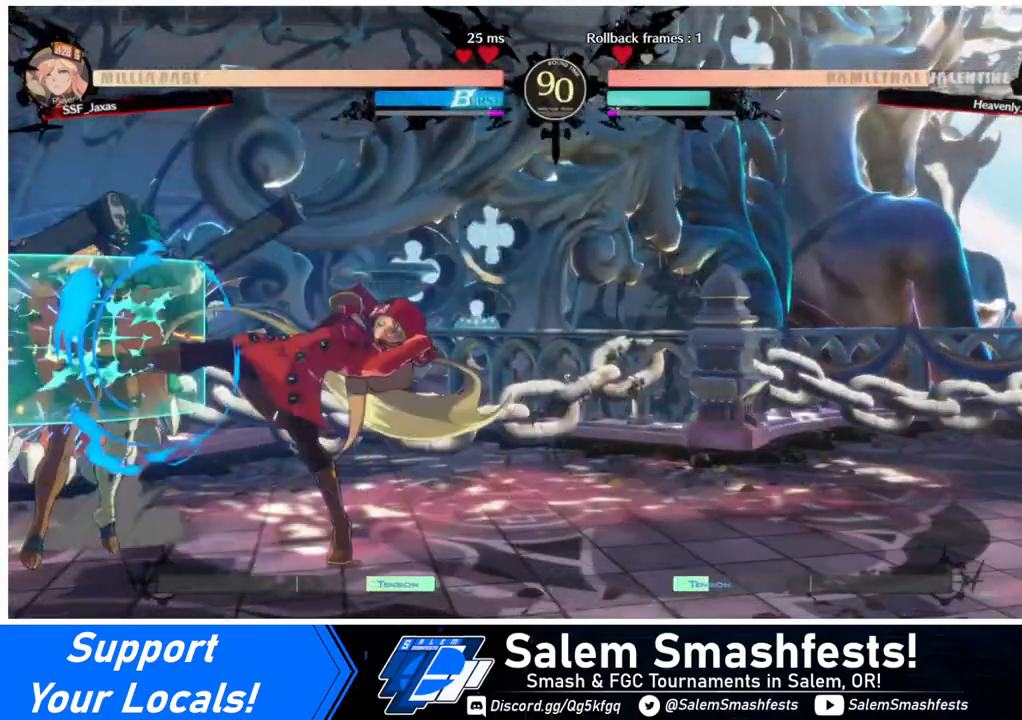
{"buttons": [], "events": [[120, "DPAD_DOWN", "up"], [160, "R2", "up"]]}
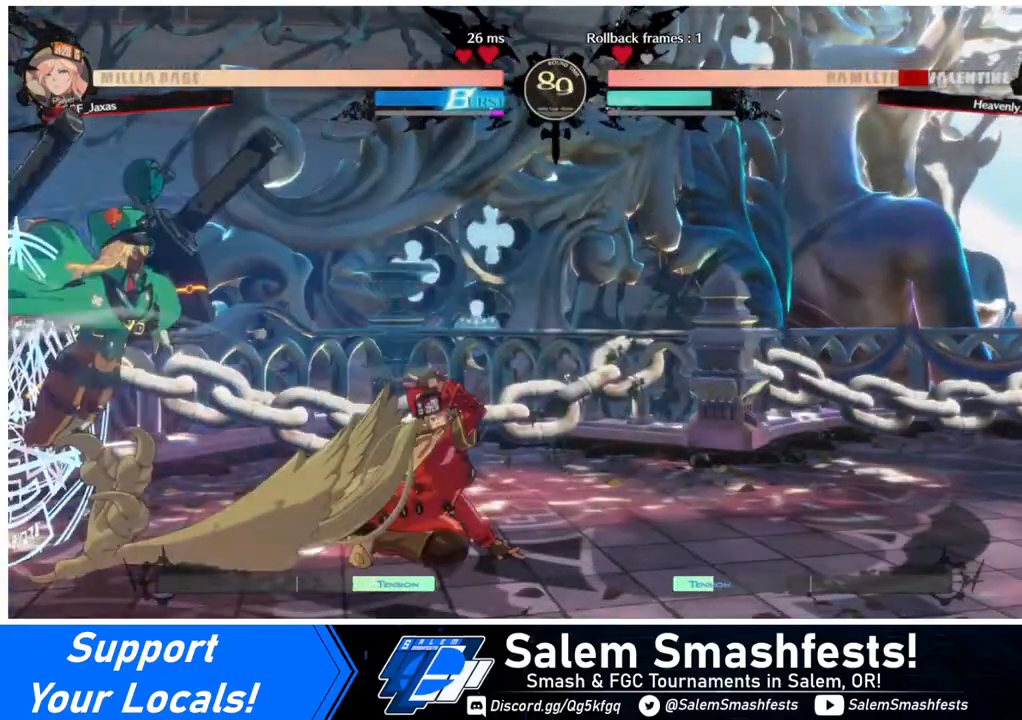
{"buttons": ["DPAD_LEFT"], "events": [[40, "DPAD_DOWN", "down"], [40, "DPAD_LEFT", "down"], [200, "DPAD_DOWN", "up"], [360, "DPAD_LEFT", "up"], [480, "DPAD_LEFT", "down"]]}
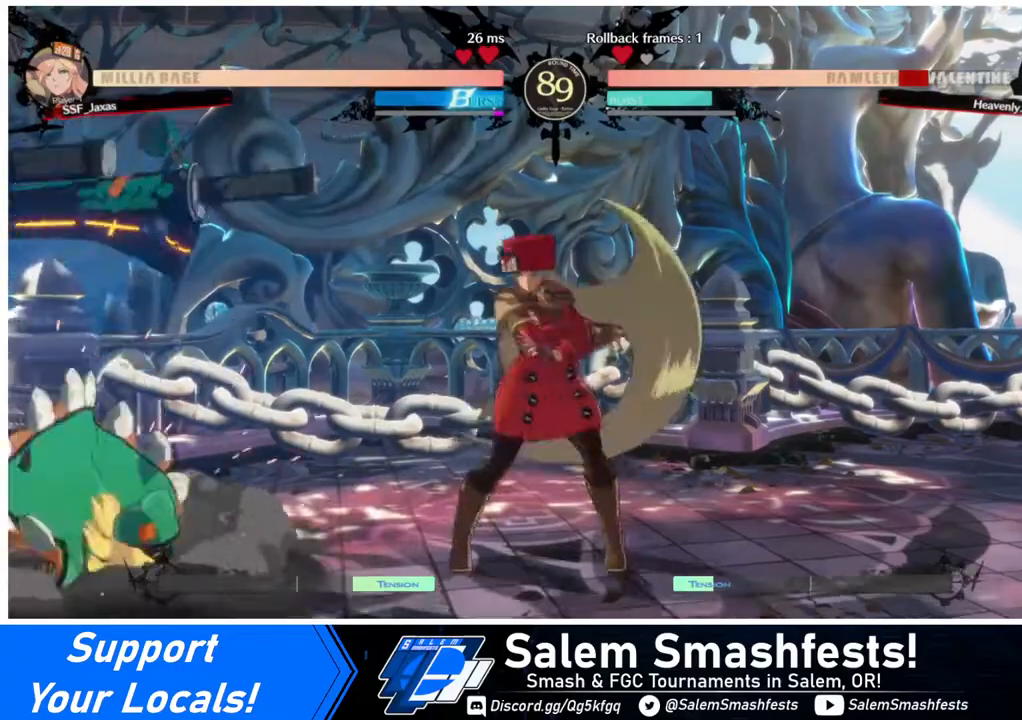
{"buttons": ["DPAD_RIGHT"], "events": [[40, "DPAD_LEFT", "up"], [120, "DPAD_LEFT", "down"], [240, "DPAD_LEFT", "up"], [280, "DPAD_RIGHT", "down"], [320, "SQUARE", "down"], [320, "TRIANGLE", "down"], [400, "TRIANGLE", "up"], [440, "SQUARE", "up"]]}
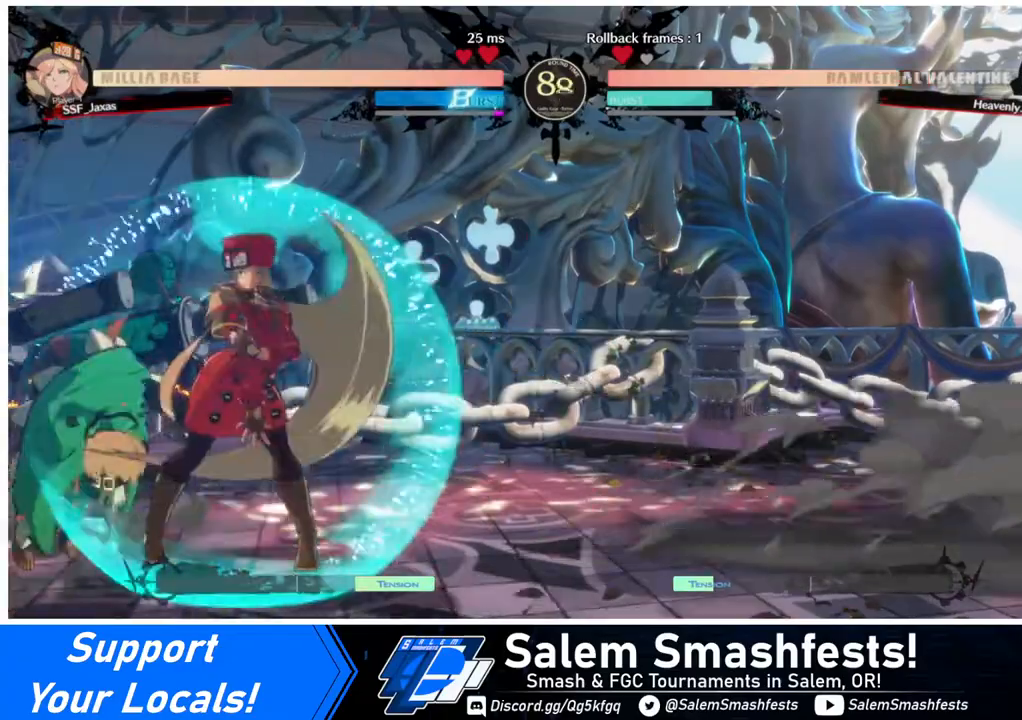
{"buttons": ["DPAD_DOWN"], "events": [[80, "DPAD_RIGHT", "up"], [200, "SQUARE", "down"], [320, "SQUARE", "up"], [480, "DPAD_DOWN", "down"]]}
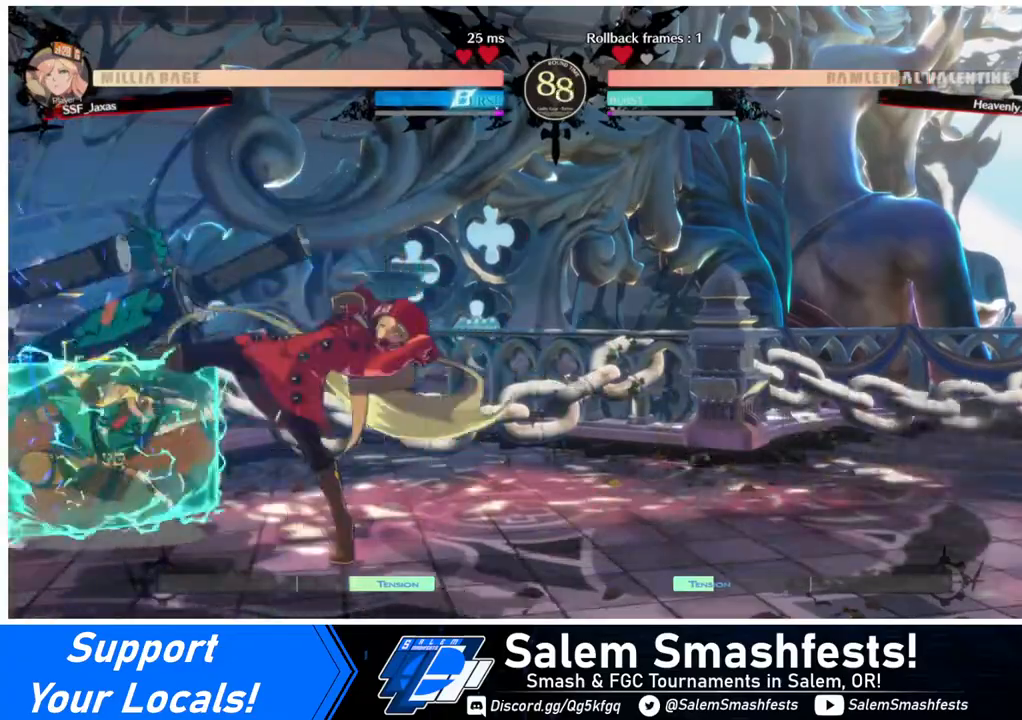
{"buttons": ["DPAD_LEFT"], "events": [[40, "DPAD_DOWN", "up"], [40, "DPAD_UP", "down"], [80, "DPAD_LEFT", "down"], [120, "CROSS", "down"], [120, "DPAD_UP", "up"], [200, "CROSS", "up"]]}
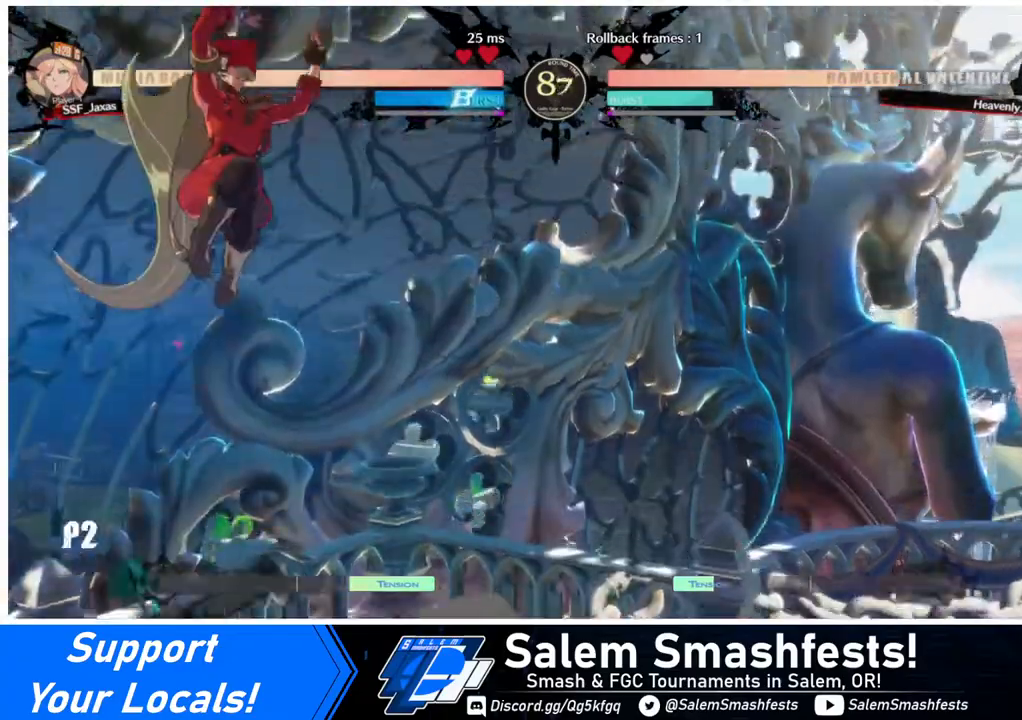
{"buttons": [], "events": [[120, "DPAD_LEFT", "up"], [280, "R1", "down"], [440, "R1", "up"]]}
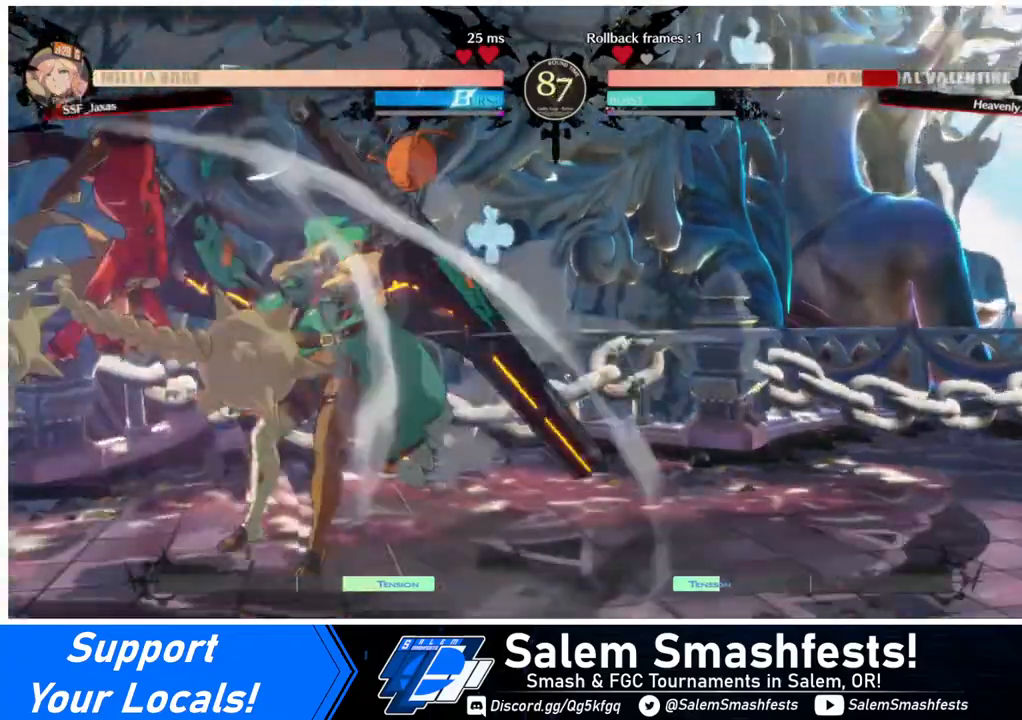
{"buttons": ["DPAD_RIGHT"], "events": [[120, "DPAD_RIGHT", "down"], [200, "DPAD_RIGHT", "up"], [280, "DPAD_RIGHT", "down"]]}
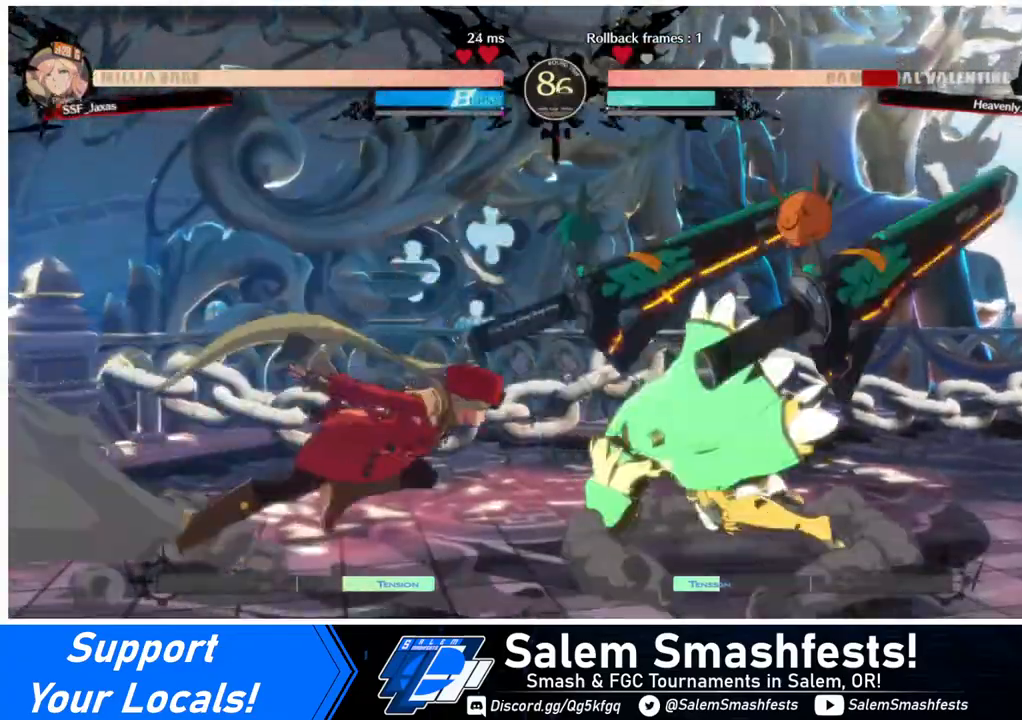
{"buttons": [], "events": [[360, "DPAD_RIGHT", "up"], [360, "SQUARE", "down"], [480, "SQUARE", "up"]]}
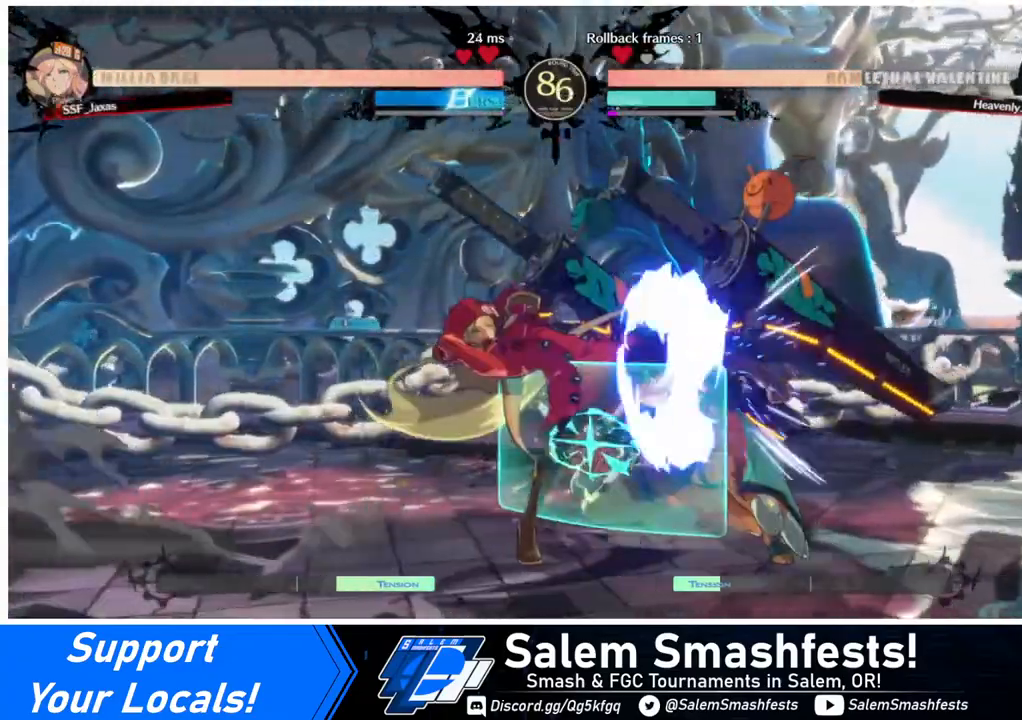
{"buttons": ["DPAD_DOWN"], "events": [[280, "SQUARE", "down"], [360, "SQUARE", "up"], [440, "DPAD_DOWN", "down"]]}
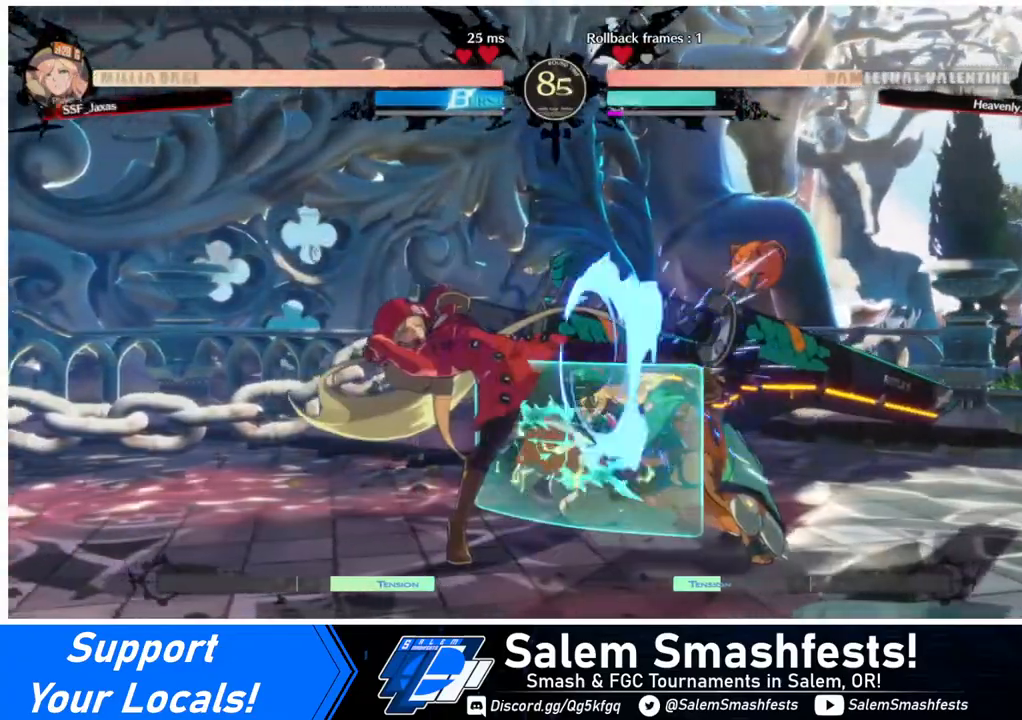
{"buttons": ["DPAD_RIGHT"], "events": [[40, "DPAD_RIGHT", "down"], [80, "DPAD_DOWN", "up"], [120, "DPAD_UP", "down"], [160, "DPAD_UP", "up"], [200, "CROSS", "down"], [240, "CROSS", "up"]]}
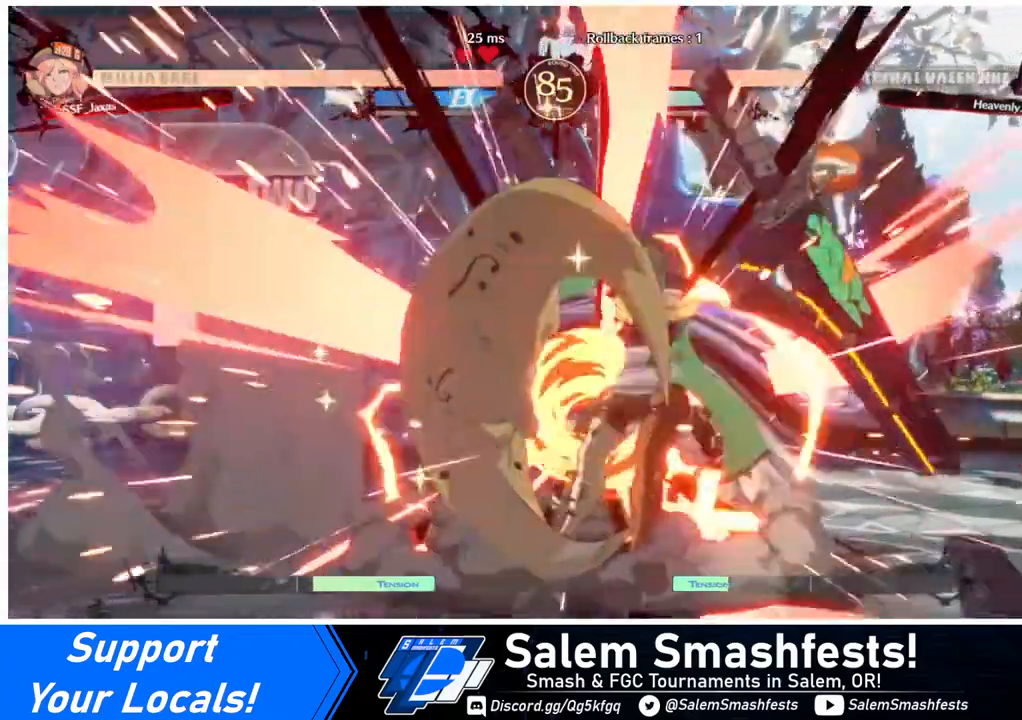
{"buttons": [], "events": [[200, "DPAD_RIGHT", "up"]]}
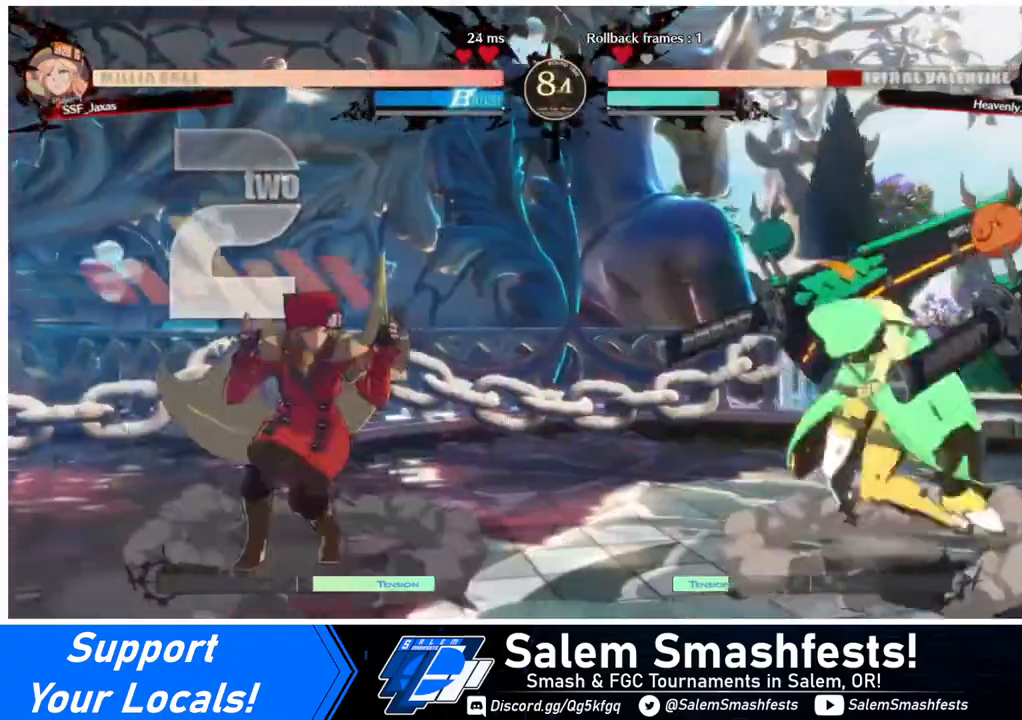
{"buttons": ["SQUARE"], "events": [[120, "DPAD_RIGHT", "down"], [440, "DPAD_RIGHT", "up"], [440, "SQUARE", "down"]]}
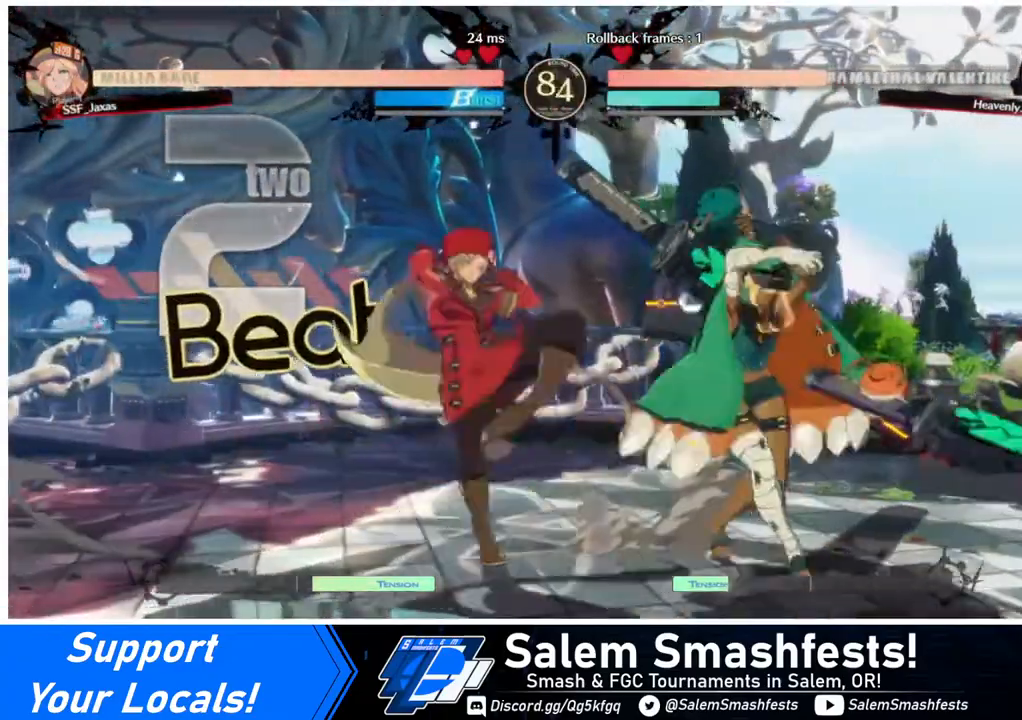
{"buttons": ["R2", "DPAD_DOWN"], "events": [[40, "SQUARE", "up"], [200, "SQUARE", "down"], [320, "SQUARE", "up"], [360, "DPAD_DOWN", "down"], [480, "R2", "down"]]}
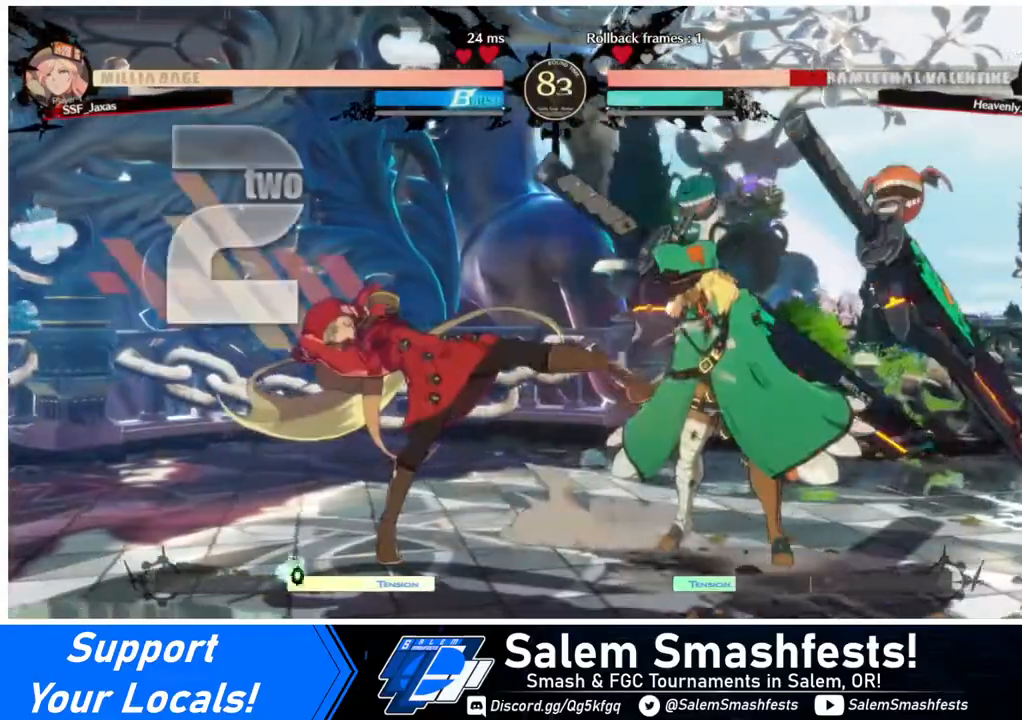
{"buttons": [], "events": [[120, "DPAD_DOWN", "up"], [160, "R2", "up"], [240, "DPAD_DOWN", "down"], [280, "DPAD_RIGHT", "down"], [320, "DPAD_DOWN", "up"], [400, "R1", "down"], [440, "DPAD_RIGHT", "up"], [480, "R1", "up"]]}
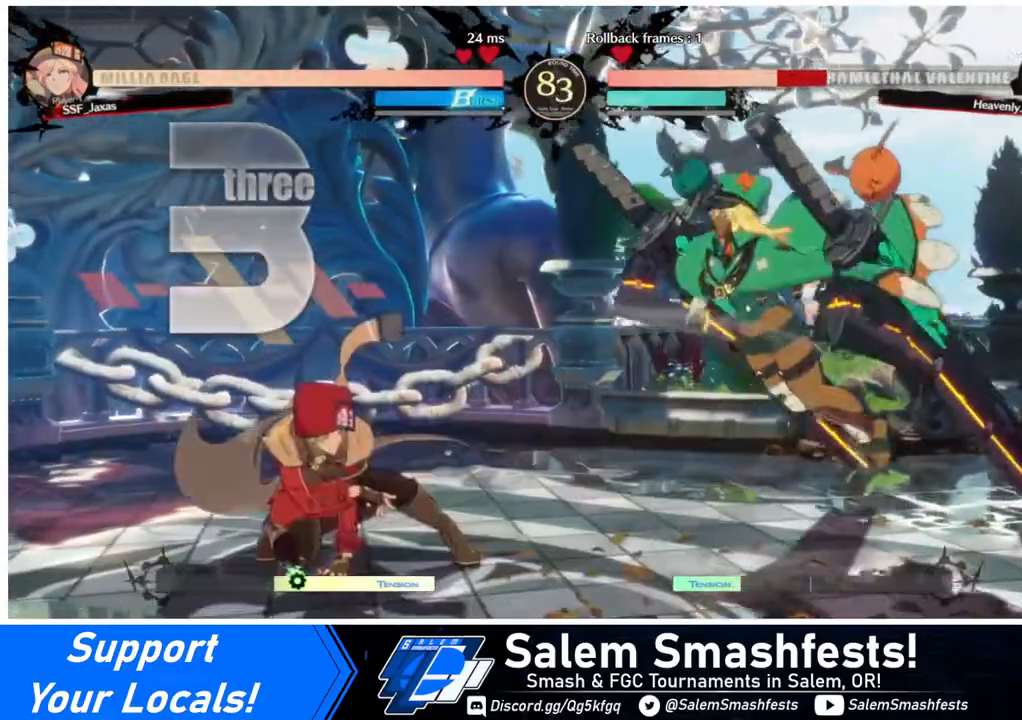
{"buttons": [], "events": []}
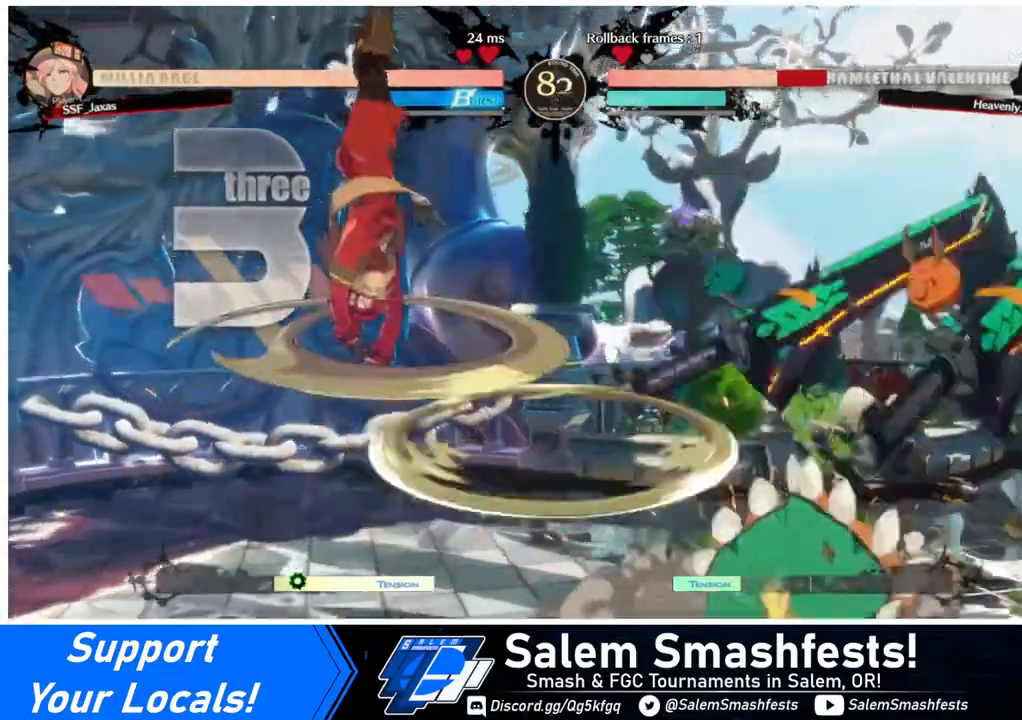
{"buttons": ["L1"], "events": [[480, "L1", "down"]]}
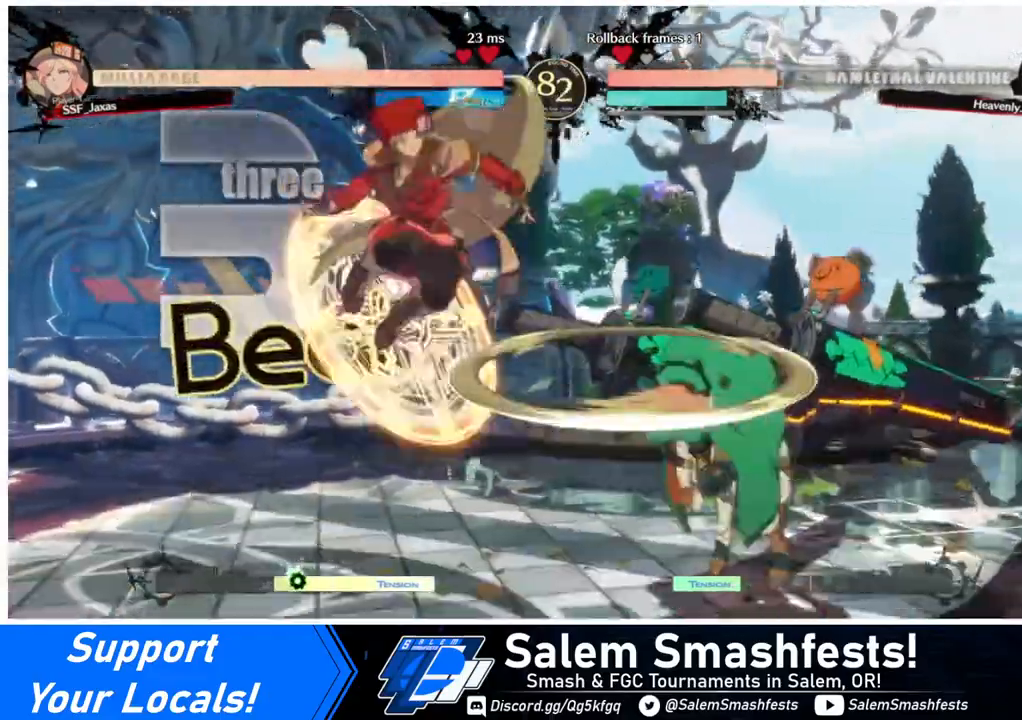
{"buttons": ["CROSS", "DPAD_RIGHT"], "events": [[80, "L1", "up"], [200, "SQUARE", "down"], [280, "SQUARE", "up"], [360, "DPAD_DOWN", "down"], [440, "DPAD_RIGHT", "down"], [480, "CROSS", "down"], [480, "DPAD_DOWN", "up"]]}
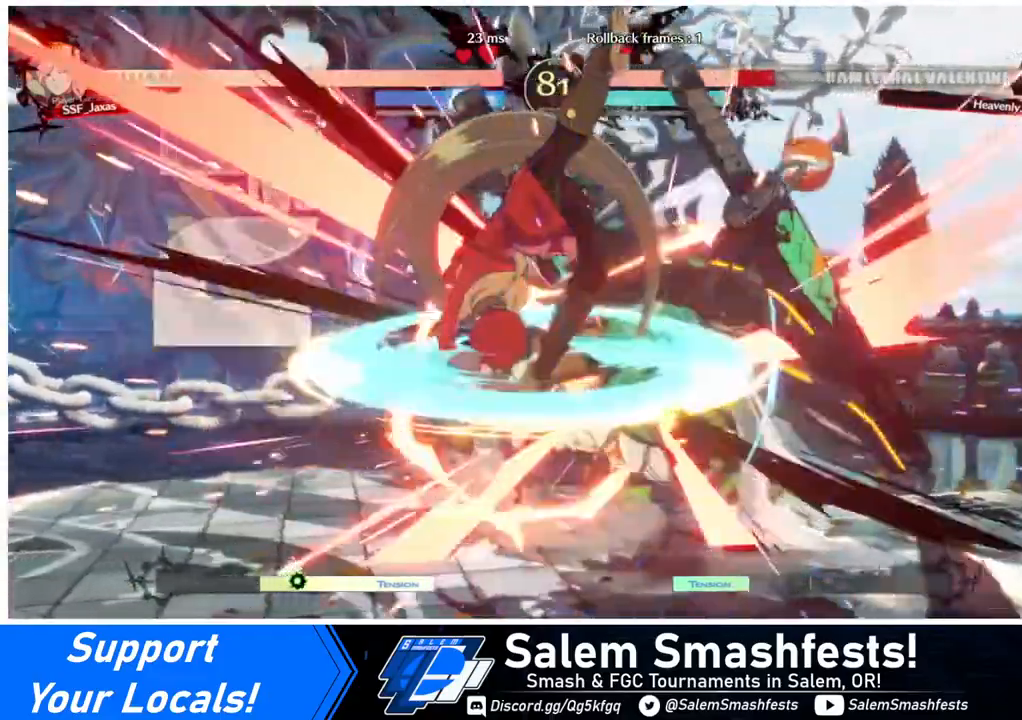
{"buttons": ["CIRCLE", "L1"], "events": [[40, "DPAD_RIGHT", "up"], [120, "CROSS", "up"], [440, "CIRCLE", "down"], [440, "L1", "down"]]}